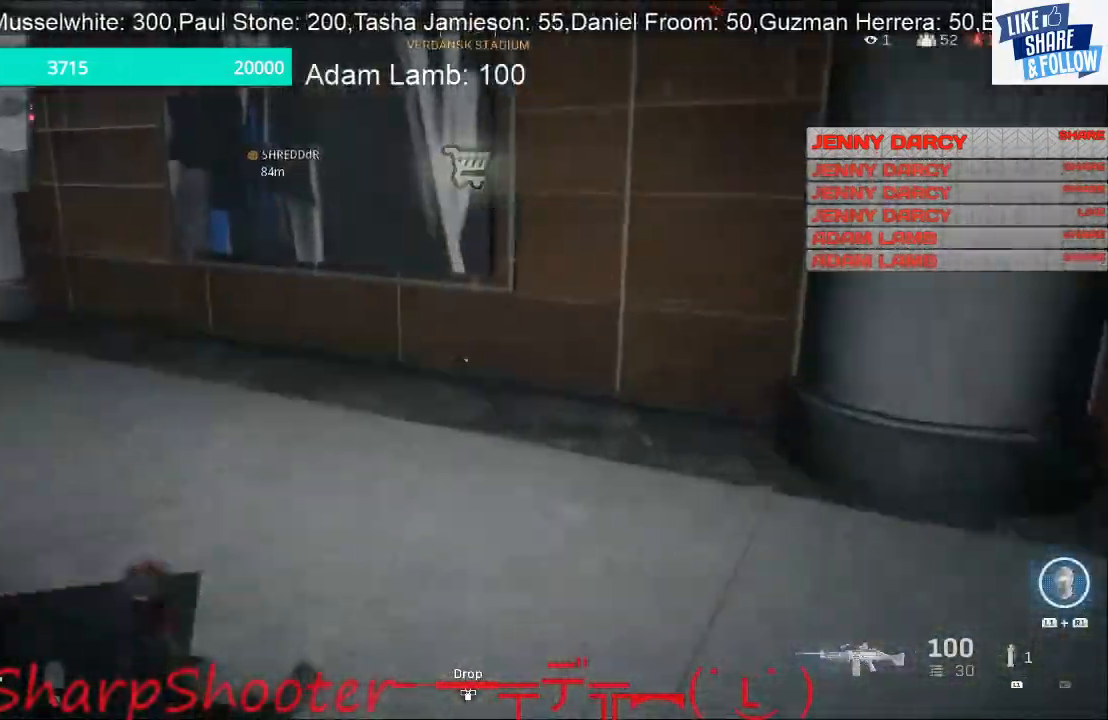
Gameplay with a controller (PlayStation layout); each line is a JSON object with the inputs held at the frame after it. "events" lists button and stick changes between this image and that frame as [ms after this image, input, new state], when the widget could be followed in between. Not read: R1.
{"buttons": [], "left_stick": "right", "right_stick": "left", "events": [[67, "right_stick", "left"], [500, "left_stick", "right"]]}
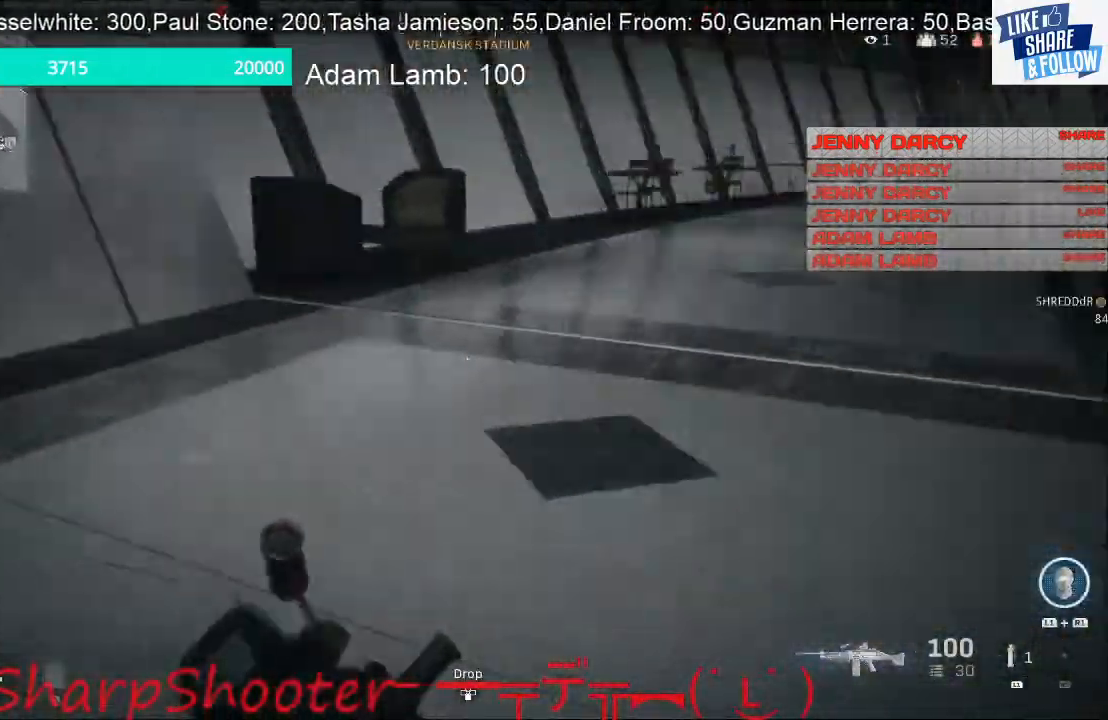
{"buttons": [], "left_stick": "right", "right_stick": "left", "events": []}
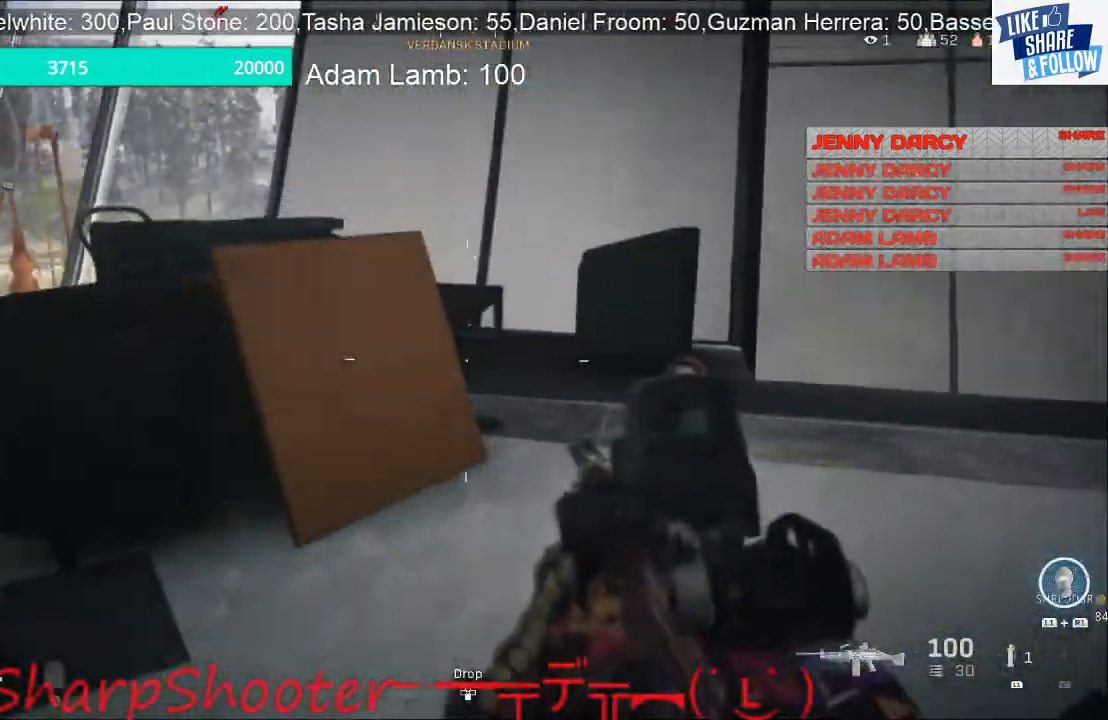
{"buttons": [], "left_stick": "up-right", "right_stick": "center", "events": [[33, "right_stick", "center"], [300, "left_stick", "up-right"]]}
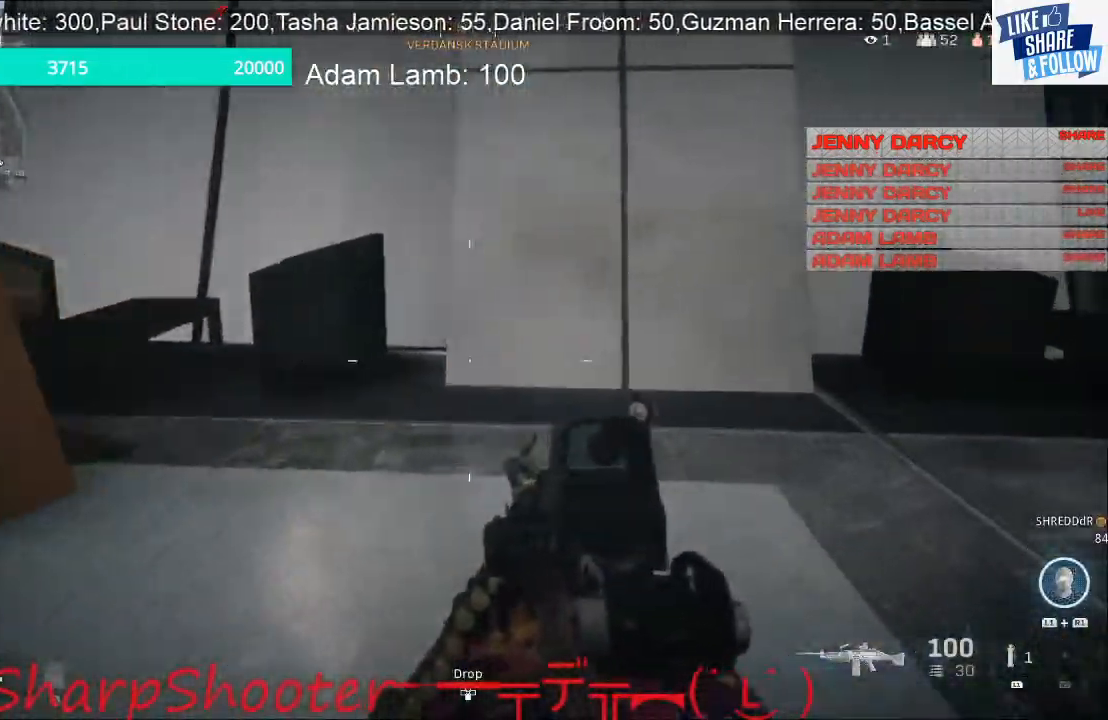
{"buttons": [], "left_stick": "up", "right_stick": "center", "events": [[133, "right_stick", "right"], [367, "left_stick", "up"], [367, "right_stick", "center"]]}
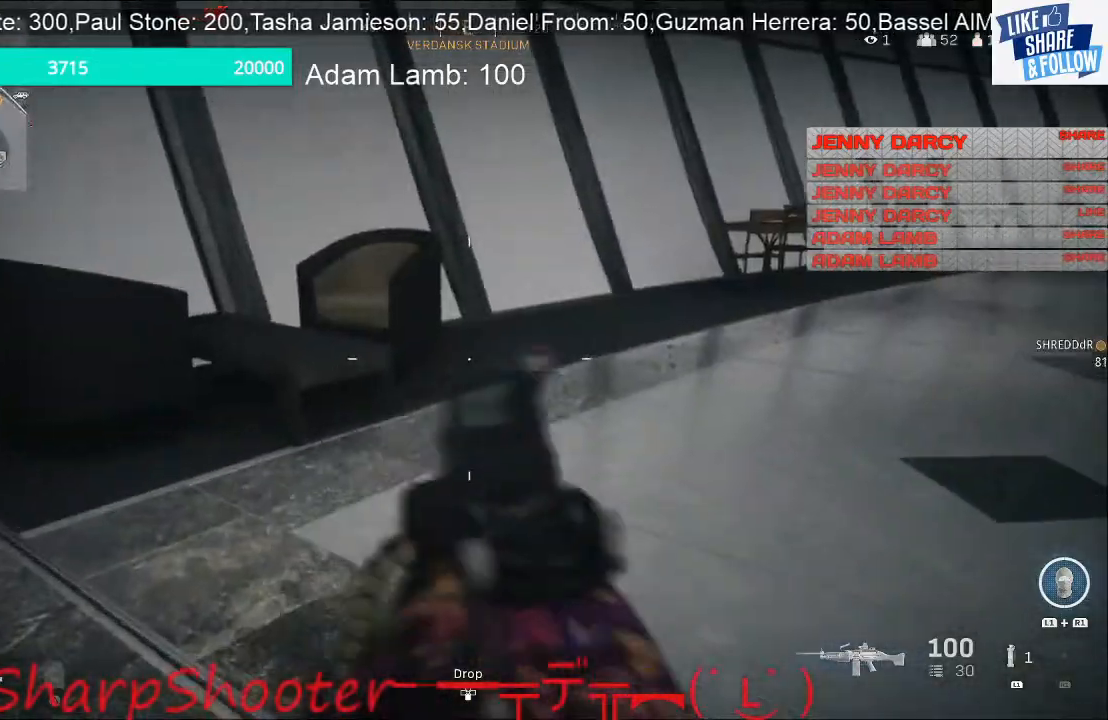
{"buttons": [], "left_stick": "up", "right_stick": "left", "events": [[433, "right_stick", "left"]]}
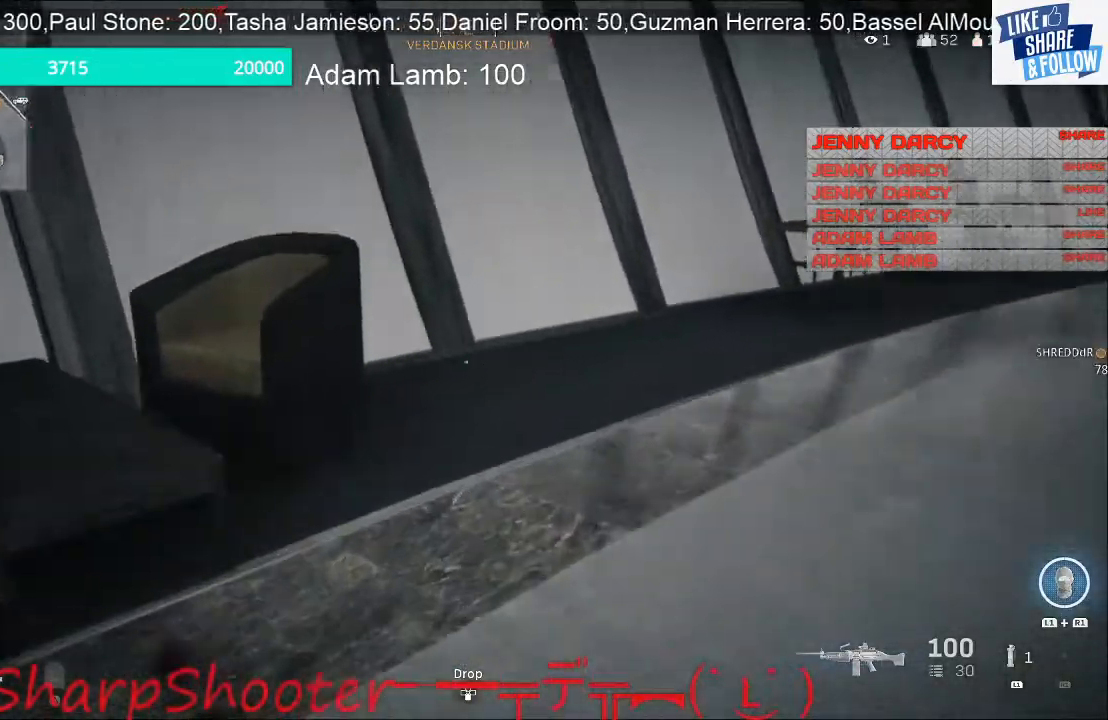
{"buttons": [], "left_stick": "right", "right_stick": "right", "events": [[267, "left_stick", "right"], [267, "right_stick", "center"], [367, "right_stick", "right"]]}
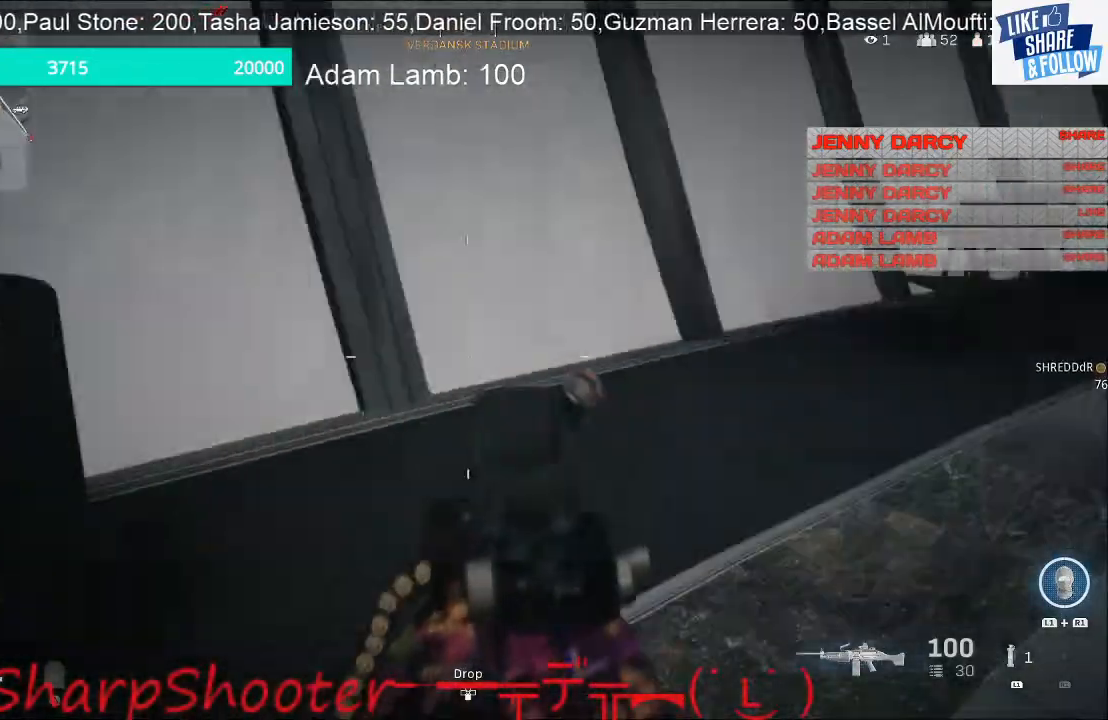
{"buttons": [], "left_stick": "up", "right_stick": "right", "events": [[67, "left_stick", "up"], [167, "right_stick", "center"], [267, "right_stick", "right"]]}
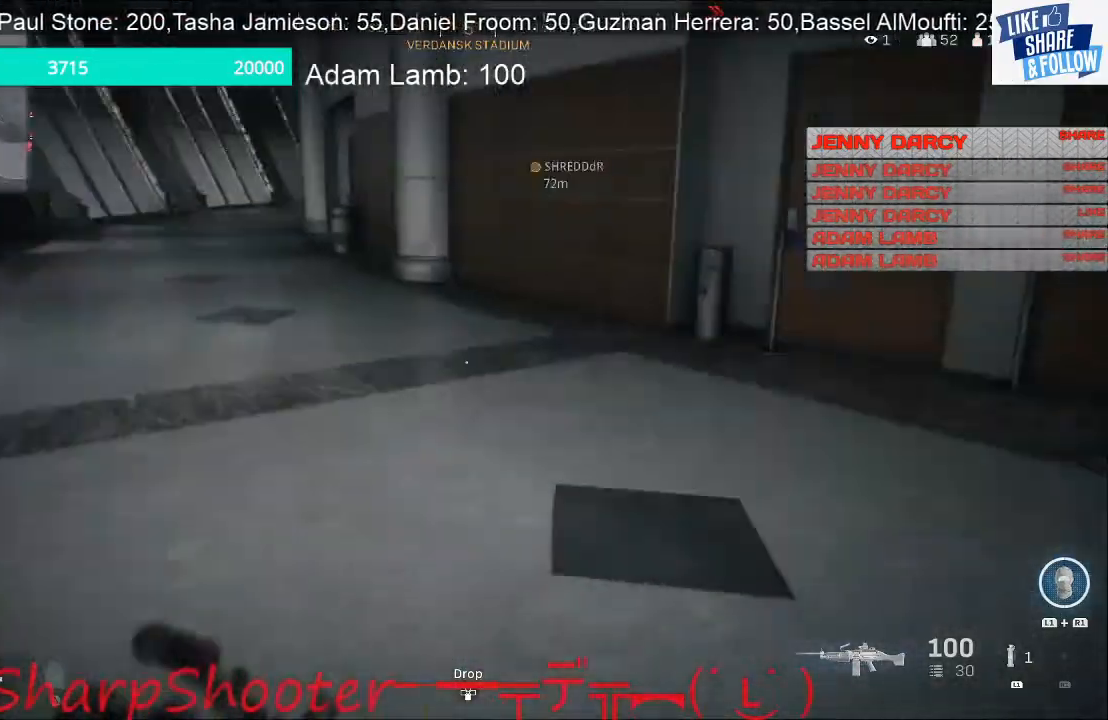
{"buttons": [], "left_stick": "up", "right_stick": "left", "events": [[33, "left_stick", "up-left"], [367, "right_stick", "center"], [467, "left_stick", "up"], [467, "right_stick", "left"]]}
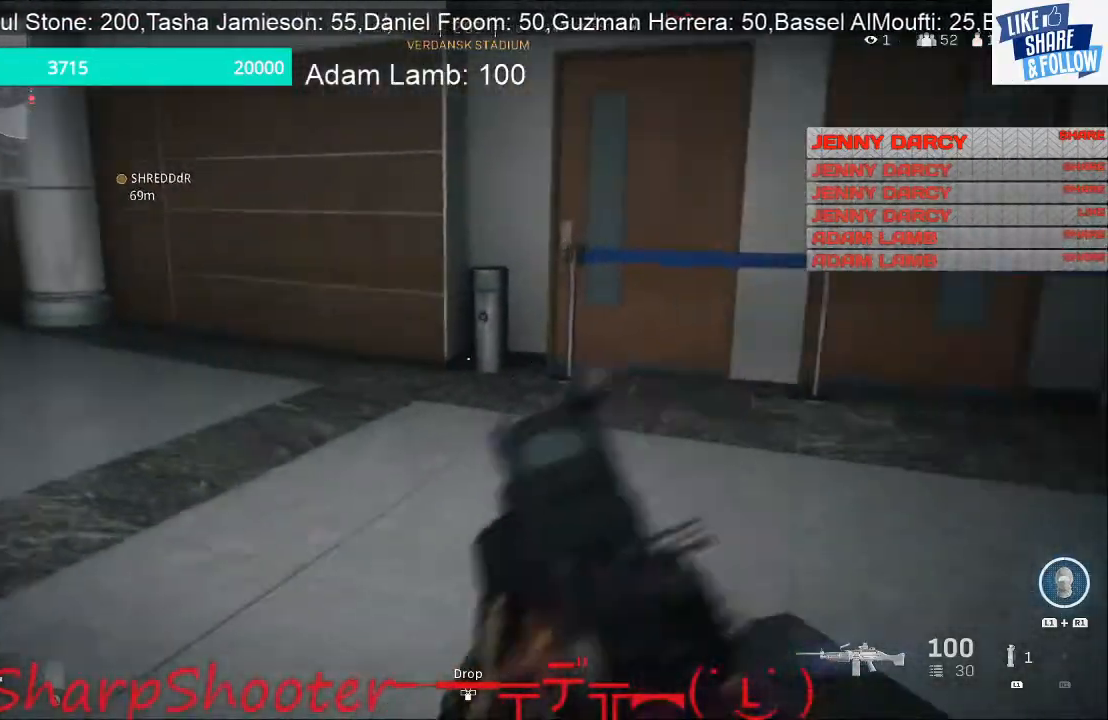
{"buttons": [], "left_stick": "up", "right_stick": "center", "events": [[167, "right_stick", "up-left"], [300, "right_stick", "center"]]}
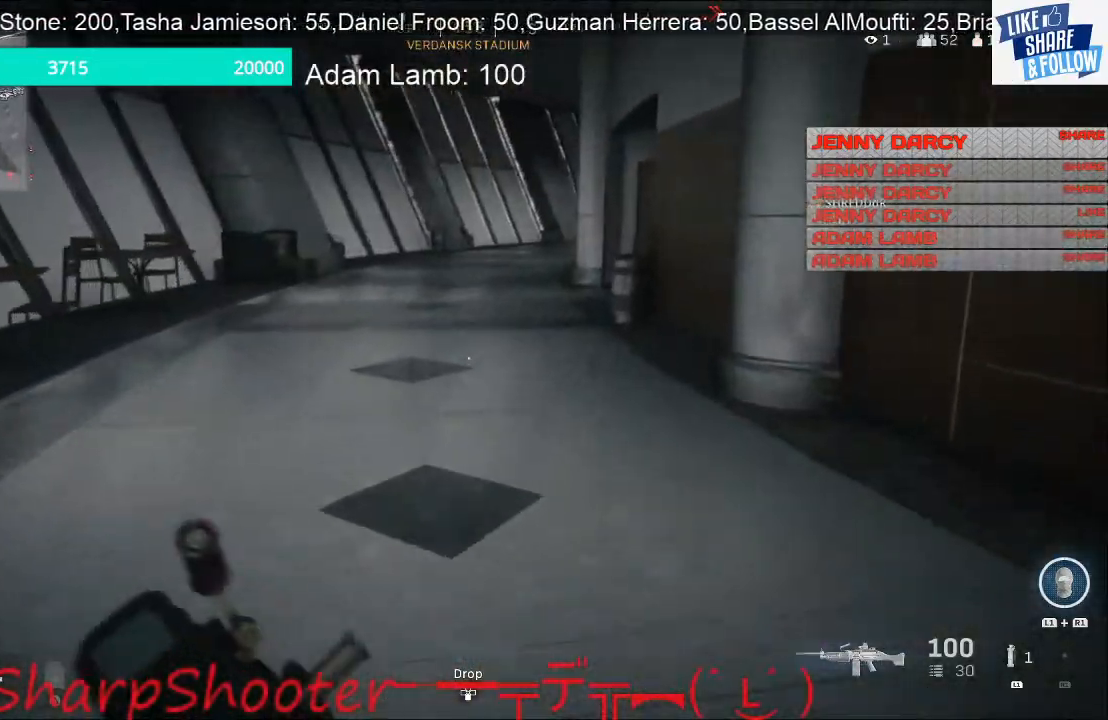
{"buttons": [], "left_stick": "right", "right_stick": "center", "events": [[33, "right_stick", "left"], [233, "left_stick", "right"], [467, "right_stick", "center"]]}
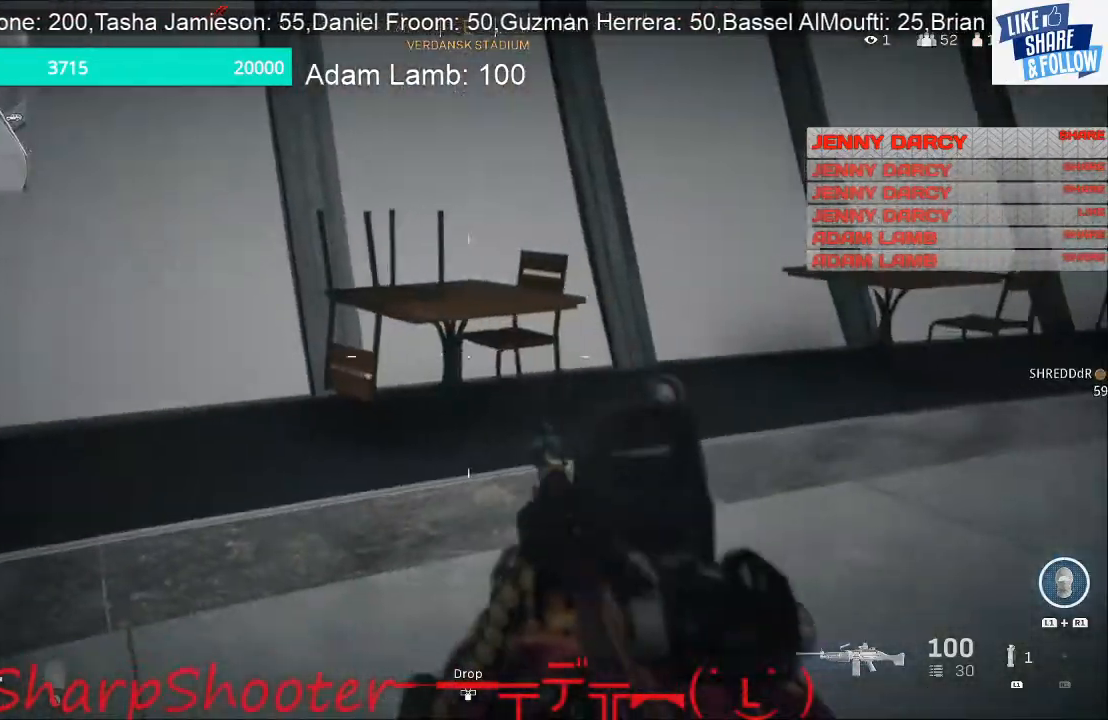
{"buttons": [], "left_stick": "up", "right_stick": "center", "events": [[33, "right_stick", "right"], [133, "left_stick", "up-right"], [233, "left_stick", "up"], [267, "right_stick", "up-right"], [367, "right_stick", "center"]]}
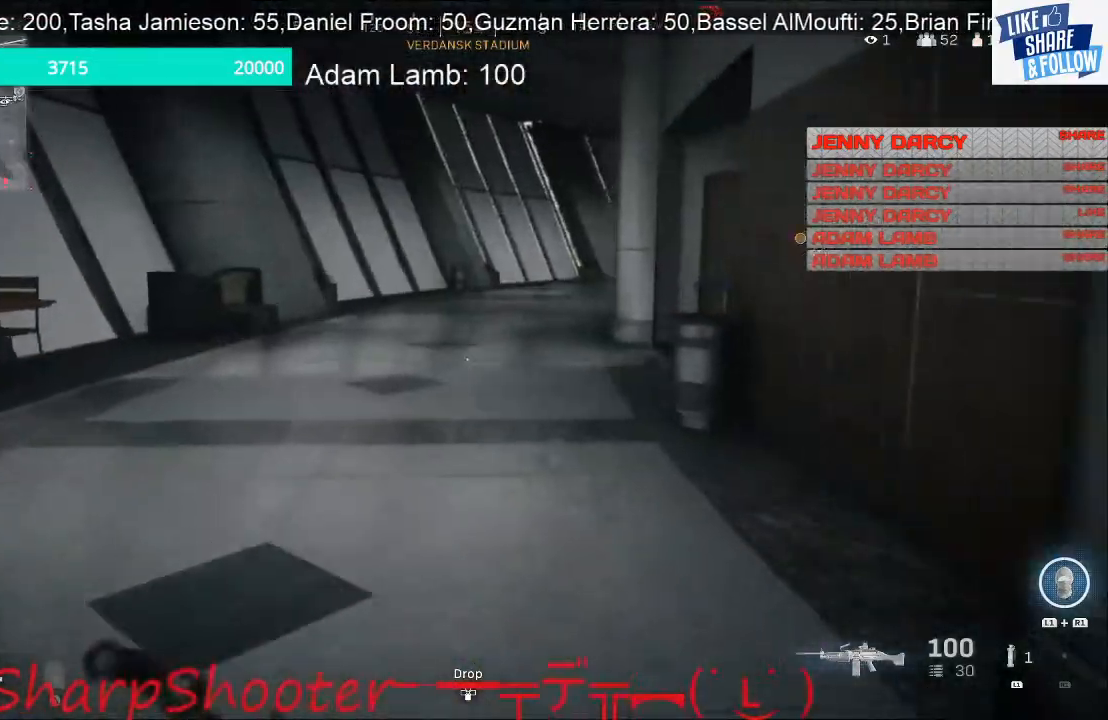
{"buttons": [], "left_stick": "up", "right_stick": "center", "events": []}
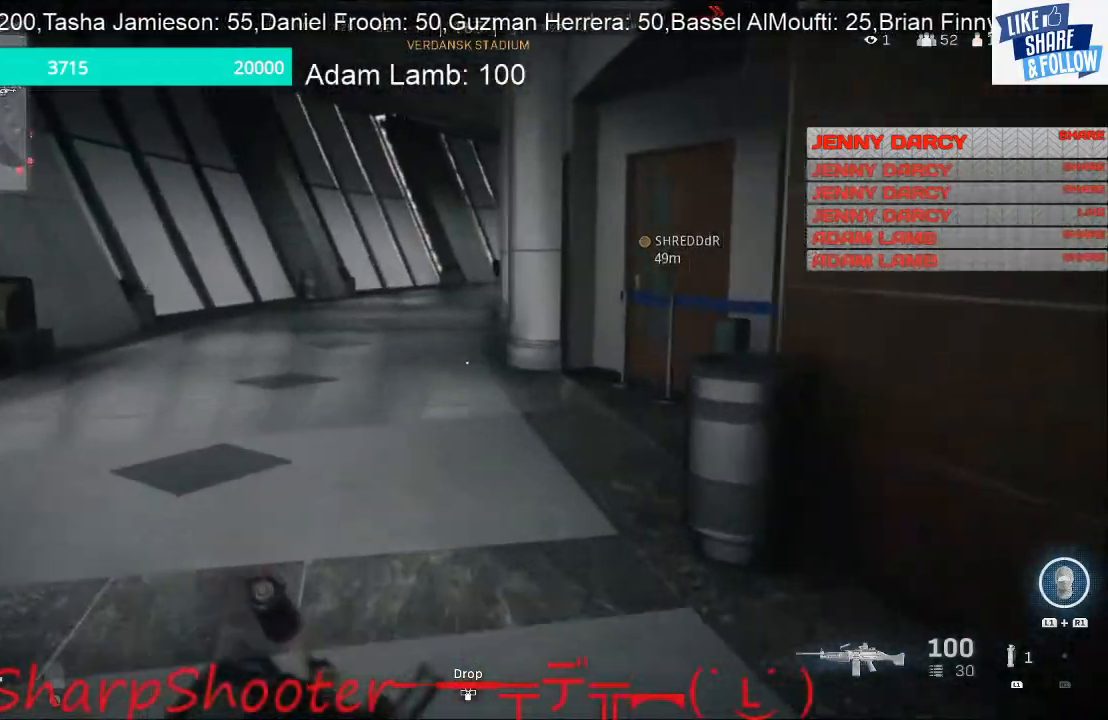
{"buttons": [], "left_stick": "down-left", "right_stick": "center", "events": [[300, "left_stick", "up-left"], [300, "right_stick", "right"], [433, "left_stick", "down-left"], [467, "right_stick", "center"]]}
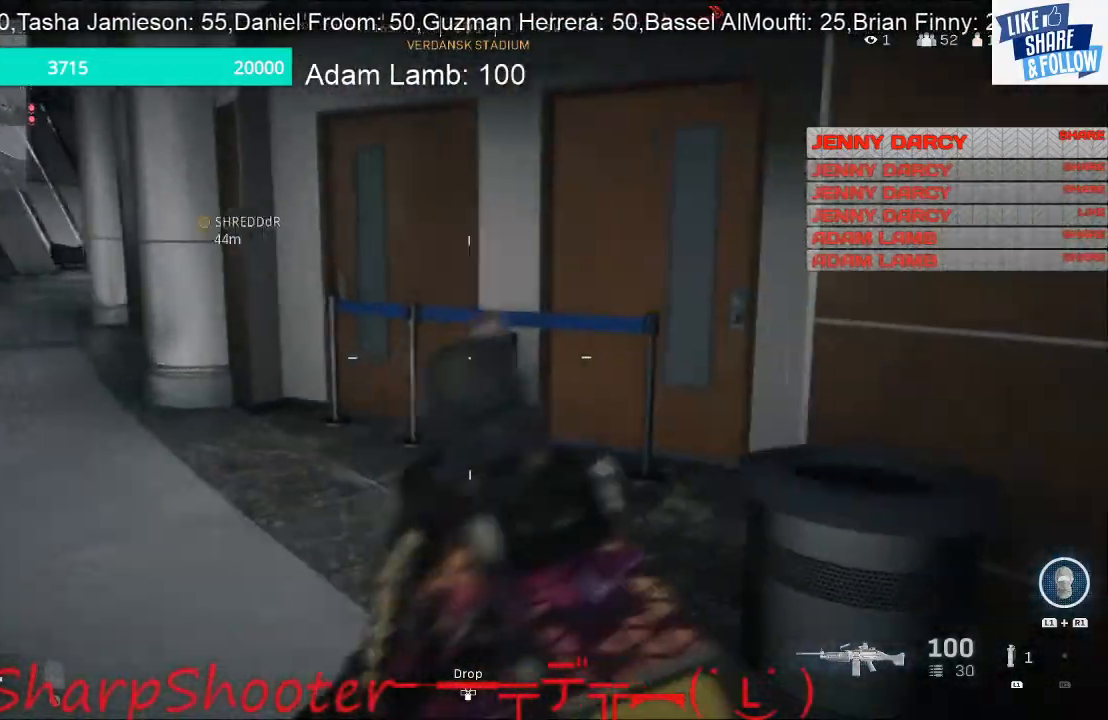
{"buttons": [], "left_stick": "up", "right_stick": "center", "events": [[133, "left_stick", "left"], [267, "left_stick", "up-left"], [267, "right_stick", "left"], [367, "left_stick", "up"], [467, "right_stick", "center"]]}
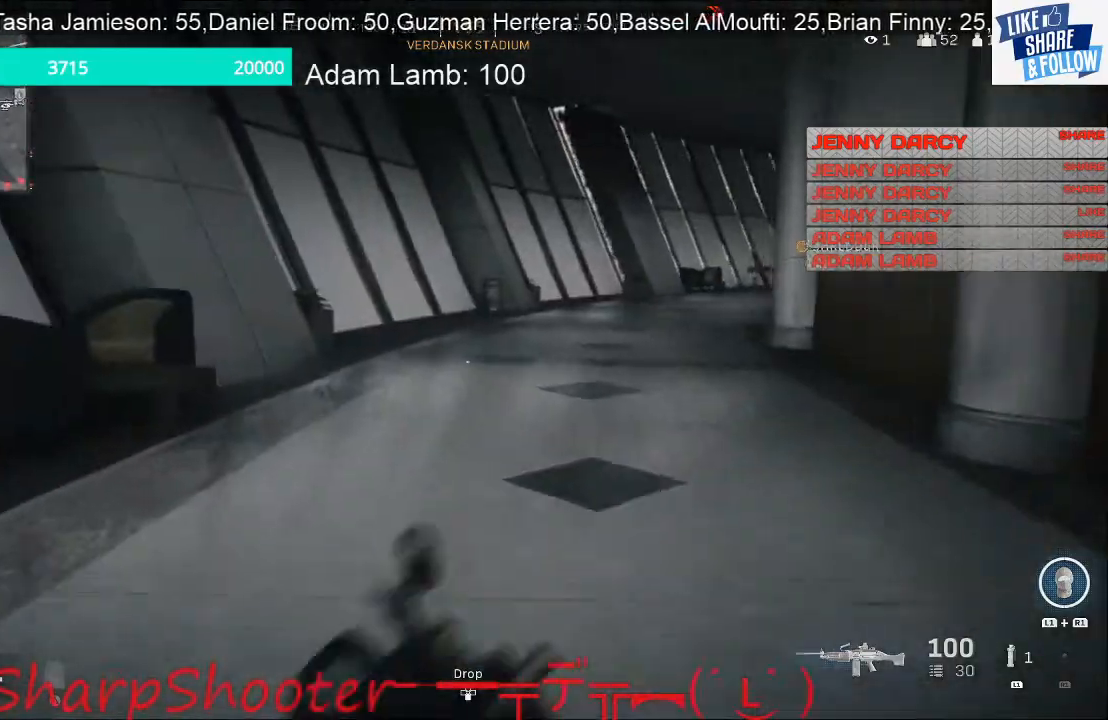
{"buttons": [], "left_stick": "up", "right_stick": "left", "events": [[233, "right_stick", "left"]]}
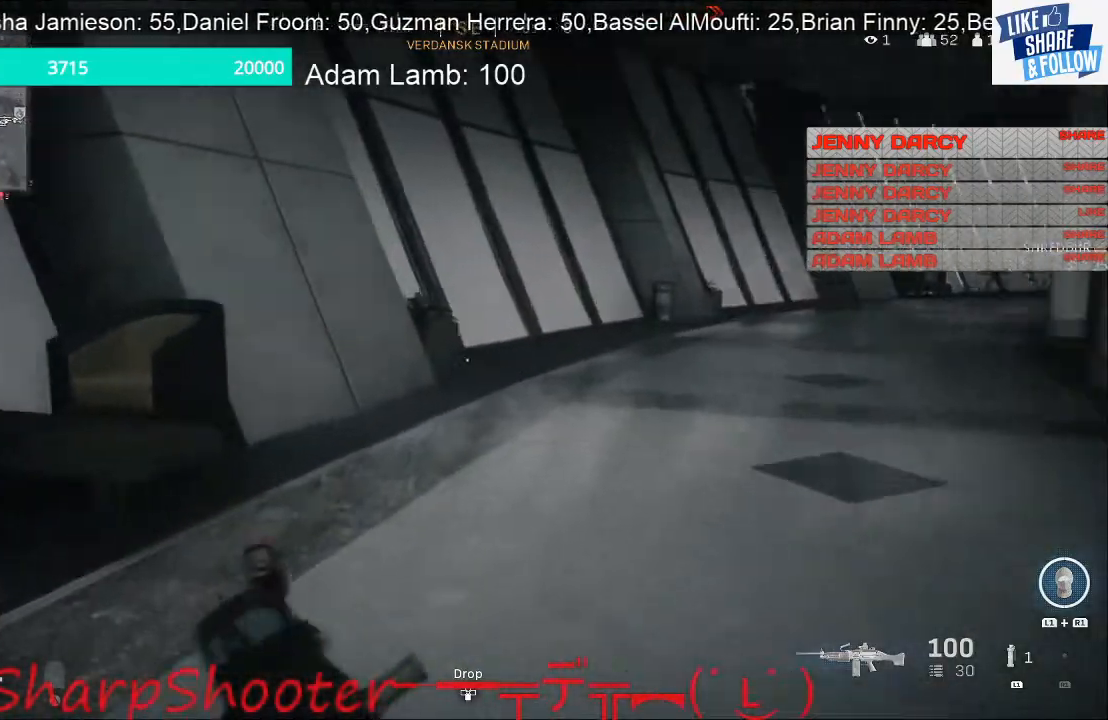
{"buttons": [], "left_stick": "up-right", "right_stick": "left", "events": [[367, "left_stick", "up-right"]]}
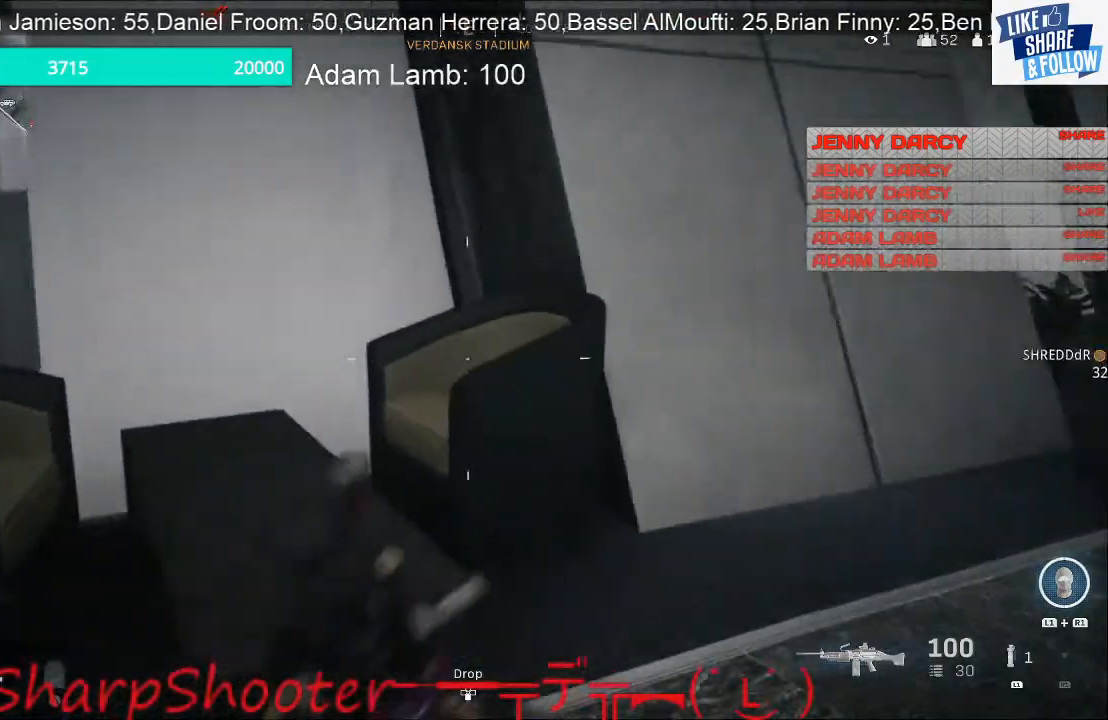
{"buttons": [], "left_stick": "right", "right_stick": "right", "events": [[67, "left_stick", "right"], [367, "right_stick", "right"]]}
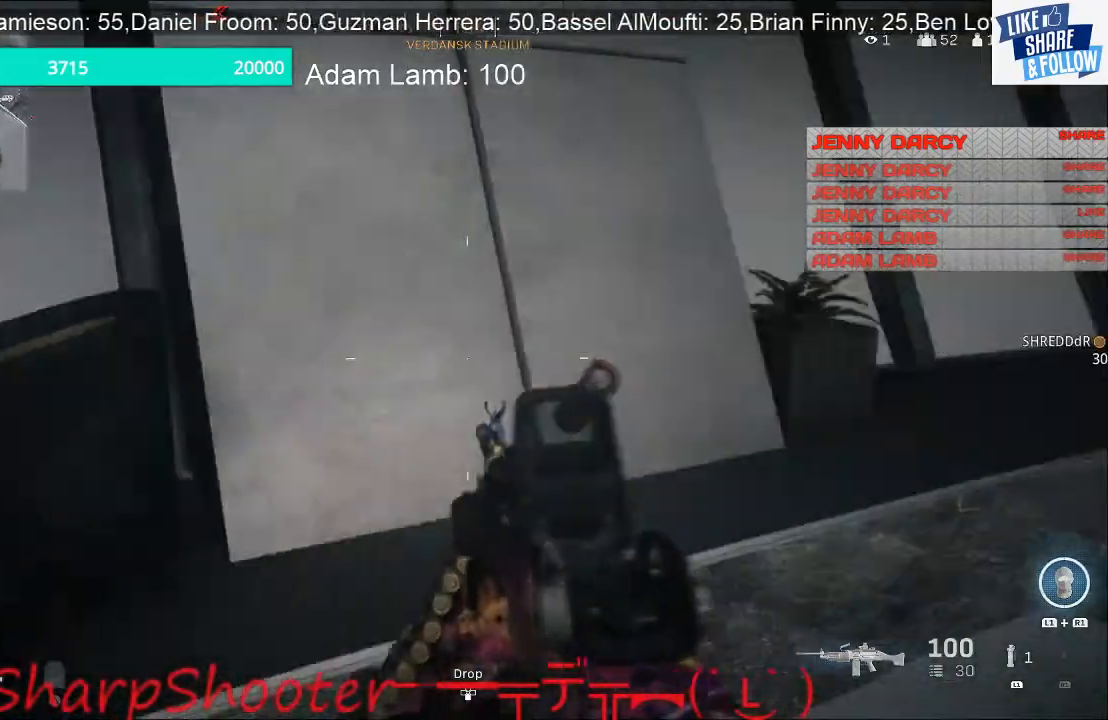
{"buttons": [], "left_stick": "up-right", "right_stick": "center", "events": [[33, "left_stick", "up-right"], [100, "right_stick", "up-right"], [200, "right_stick", "center"]]}
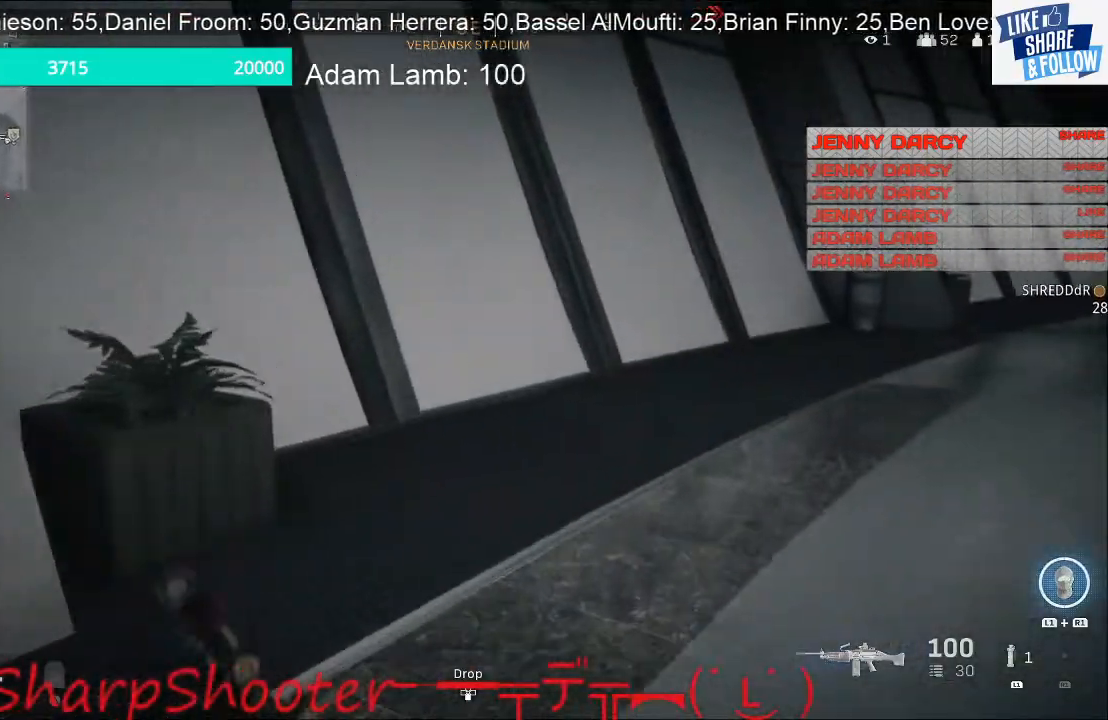
{"buttons": [], "left_stick": "up", "right_stick": "right", "events": [[267, "right_stick", "right"], [367, "left_stick", "up"]]}
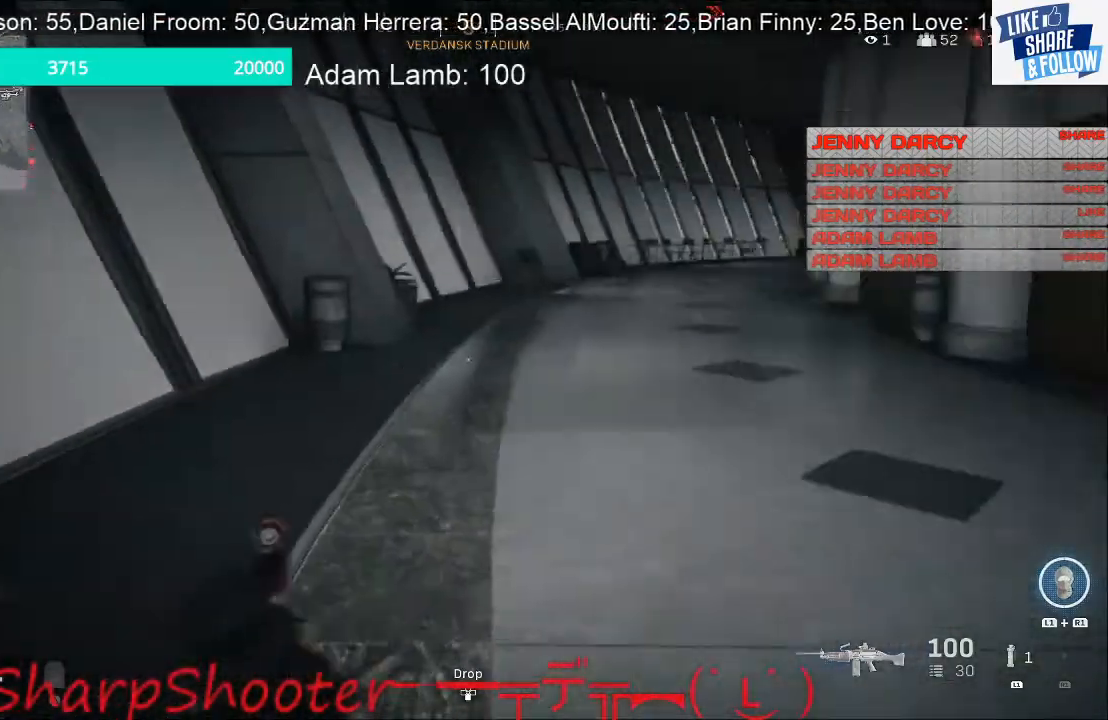
{"buttons": [], "left_stick": "up", "right_stick": "right", "events": []}
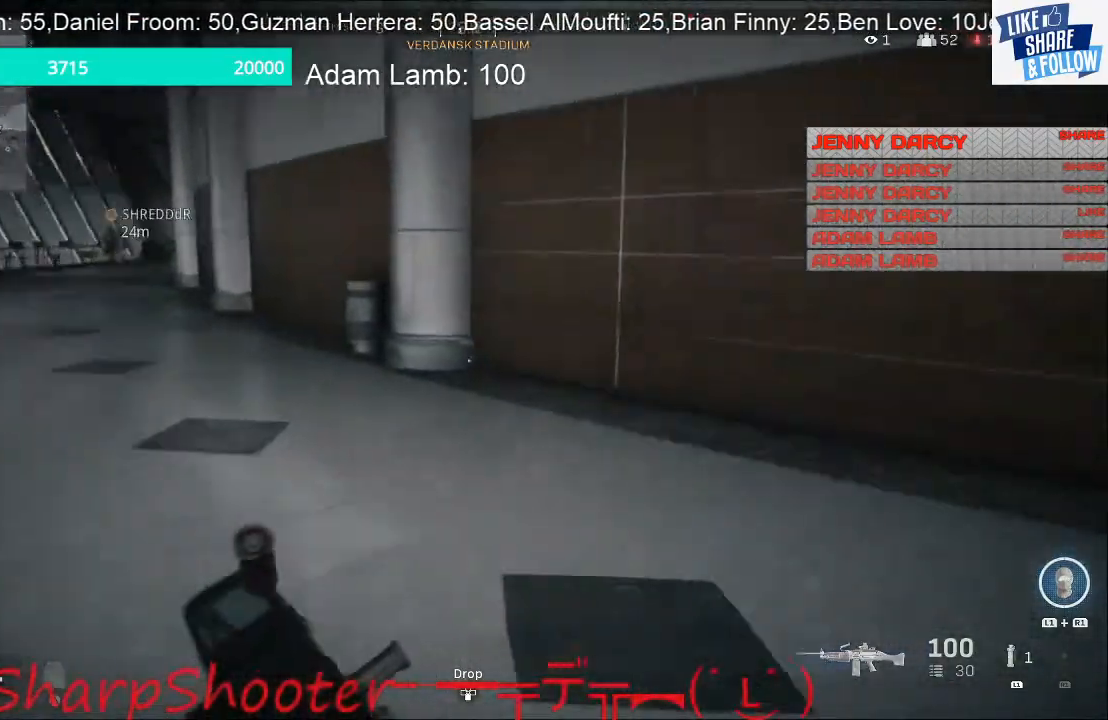
{"buttons": [], "left_stick": "up", "right_stick": "left", "events": [[167, "right_stick", "center"], [333, "right_stick", "left"]]}
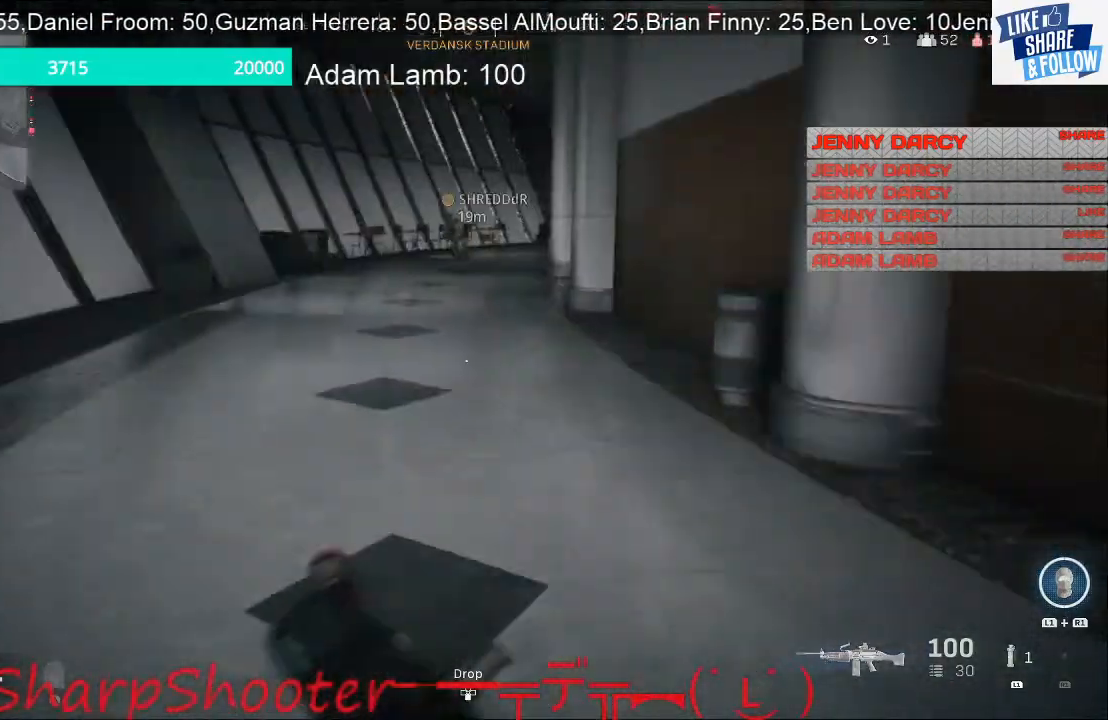
{"buttons": [], "left_stick": "up", "right_stick": "left", "events": [[233, "right_stick", "center"], [467, "right_stick", "left"]]}
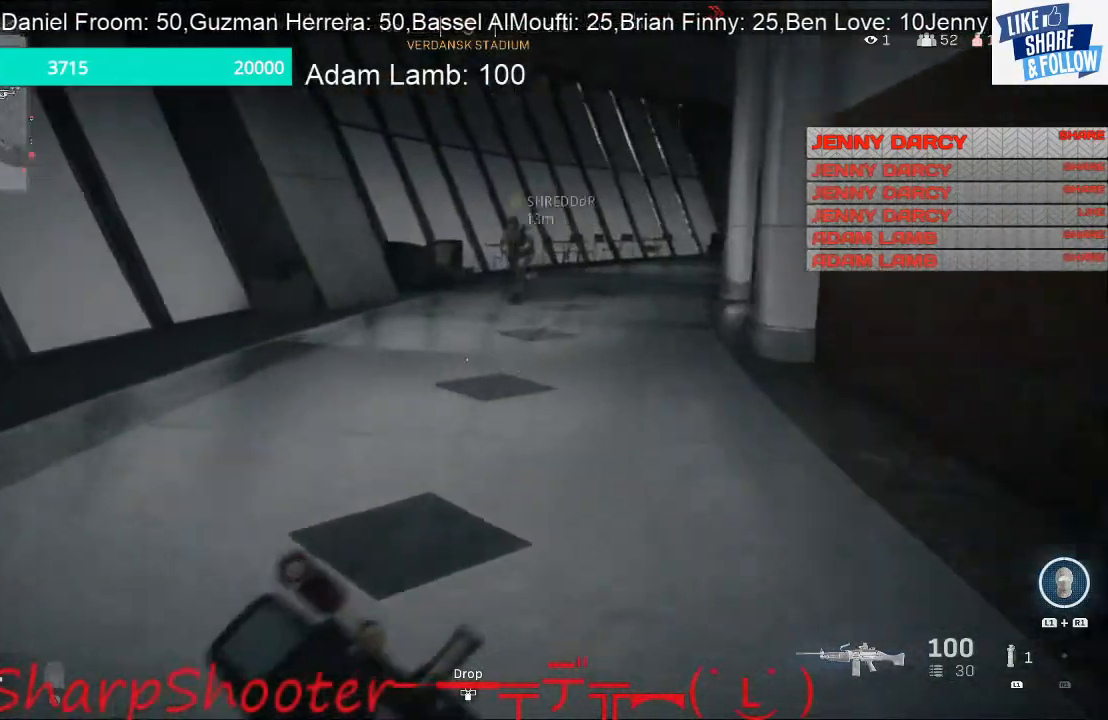
{"buttons": [], "left_stick": "up", "right_stick": "right", "events": [[267, "right_stick", "center"], [400, "right_stick", "right"]]}
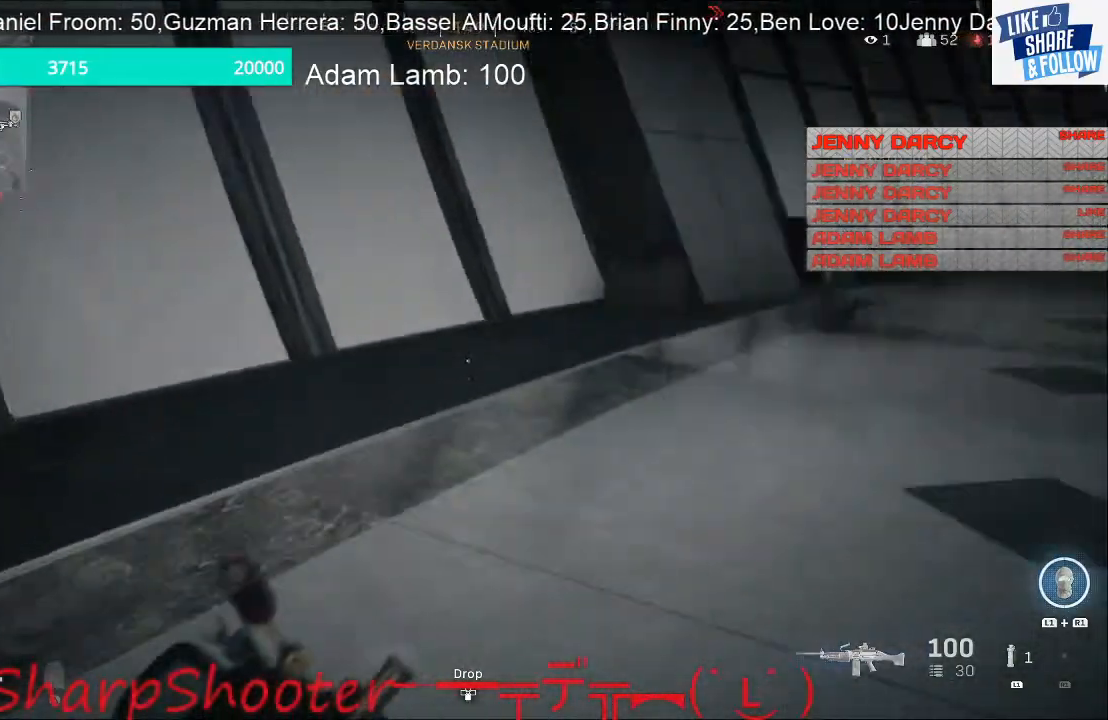
{"buttons": [], "left_stick": "up", "right_stick": "center", "events": [[200, "right_stick", "center"]]}
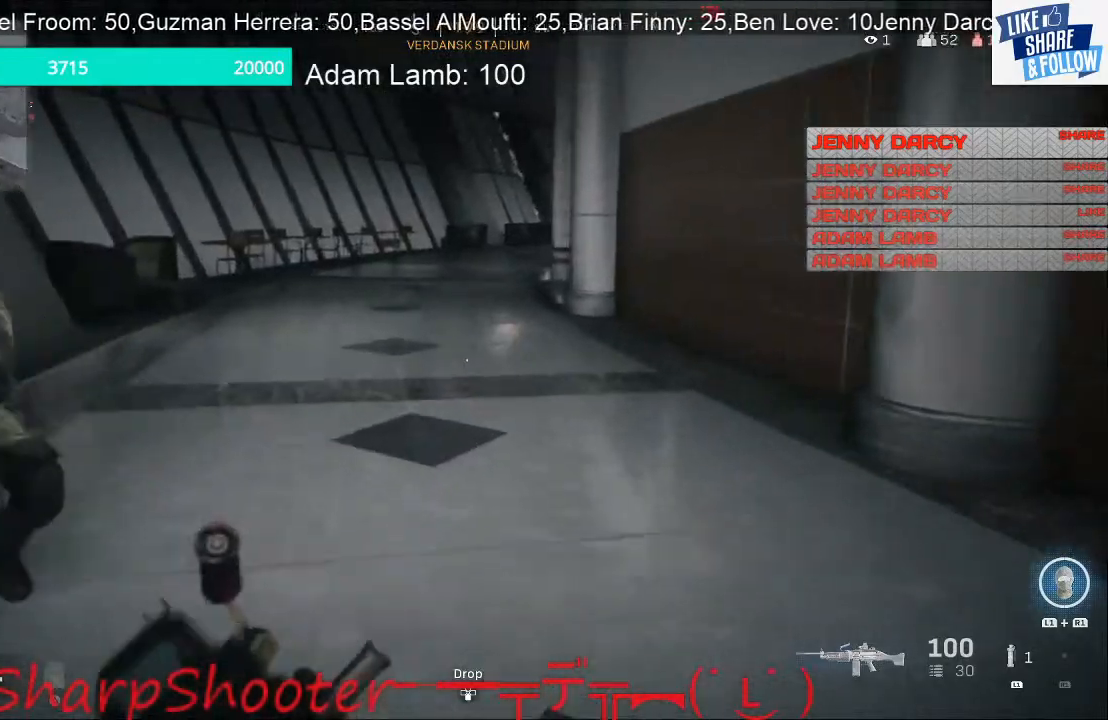
{"buttons": [], "left_stick": "up", "right_stick": "center", "events": []}
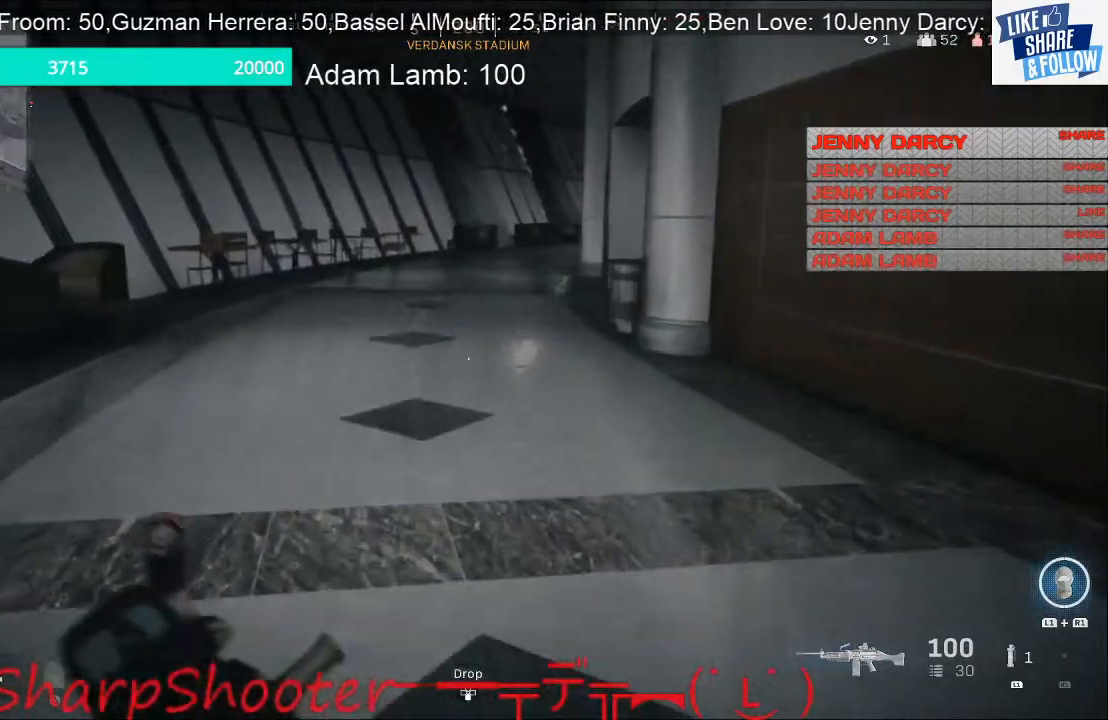
{"buttons": [], "left_stick": "up", "right_stick": "center", "events": []}
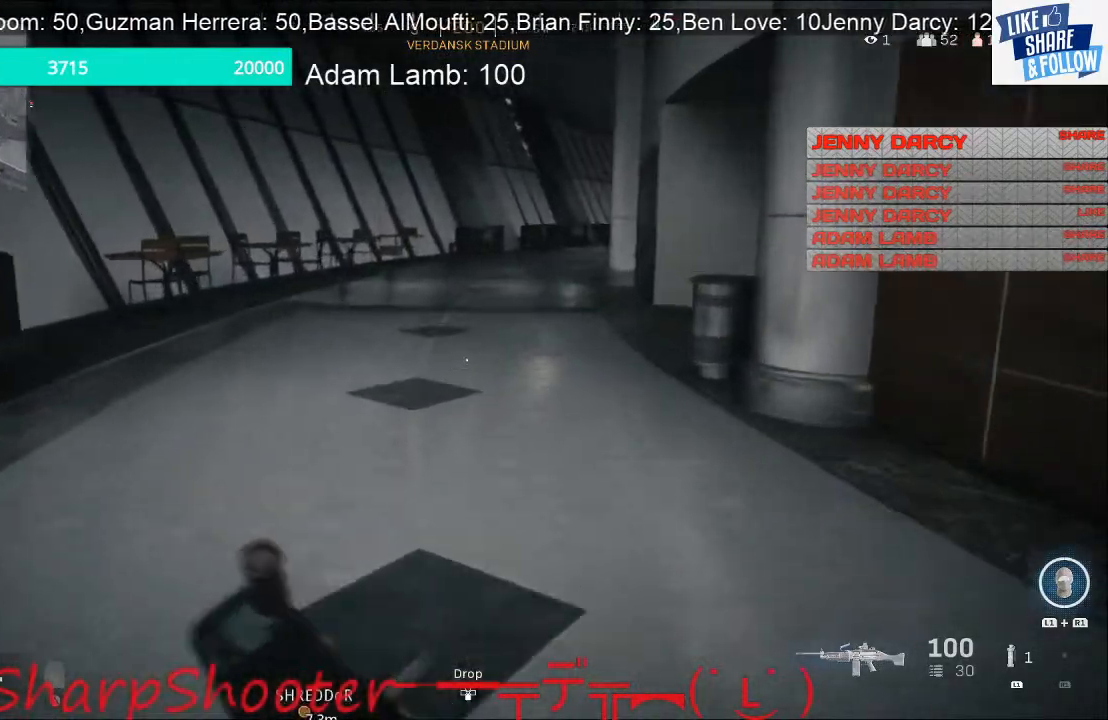
{"buttons": [], "left_stick": "up", "right_stick": "center", "events": []}
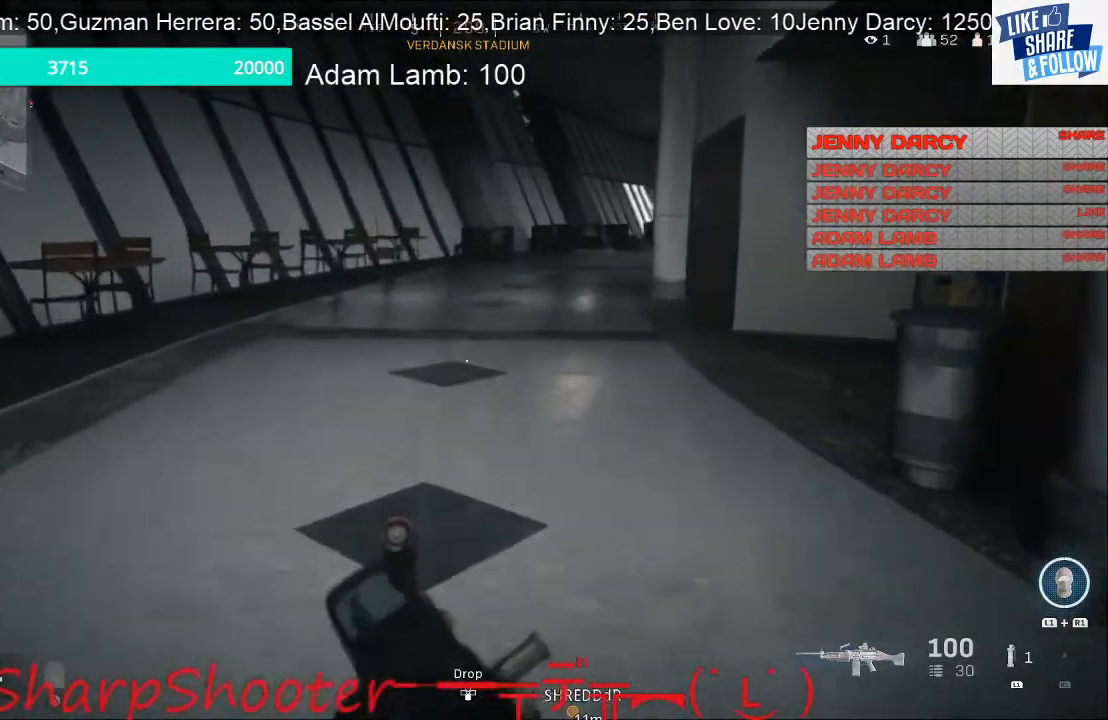
{"buttons": [], "left_stick": "left", "right_stick": "center", "events": [[167, "right_stick", "right"], [233, "left_stick", "up-left"], [367, "left_stick", "left"], [467, "right_stick", "center"]]}
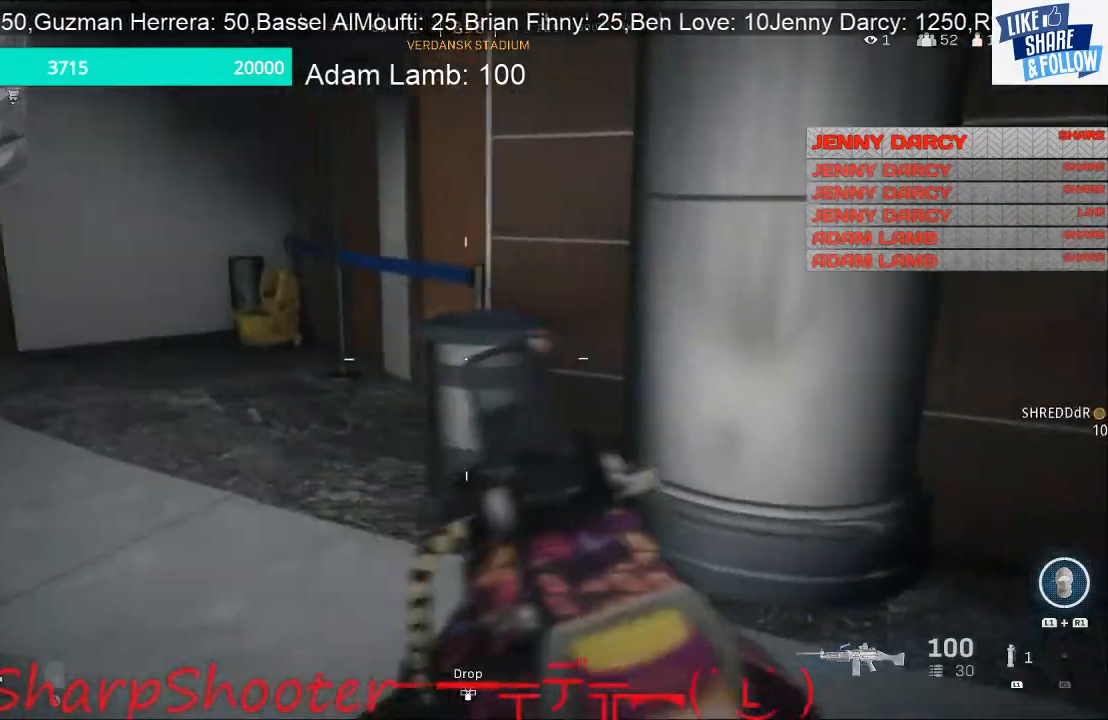
{"buttons": [], "left_stick": "up-left", "right_stick": "center", "events": [[333, "left_stick", "up-left"]]}